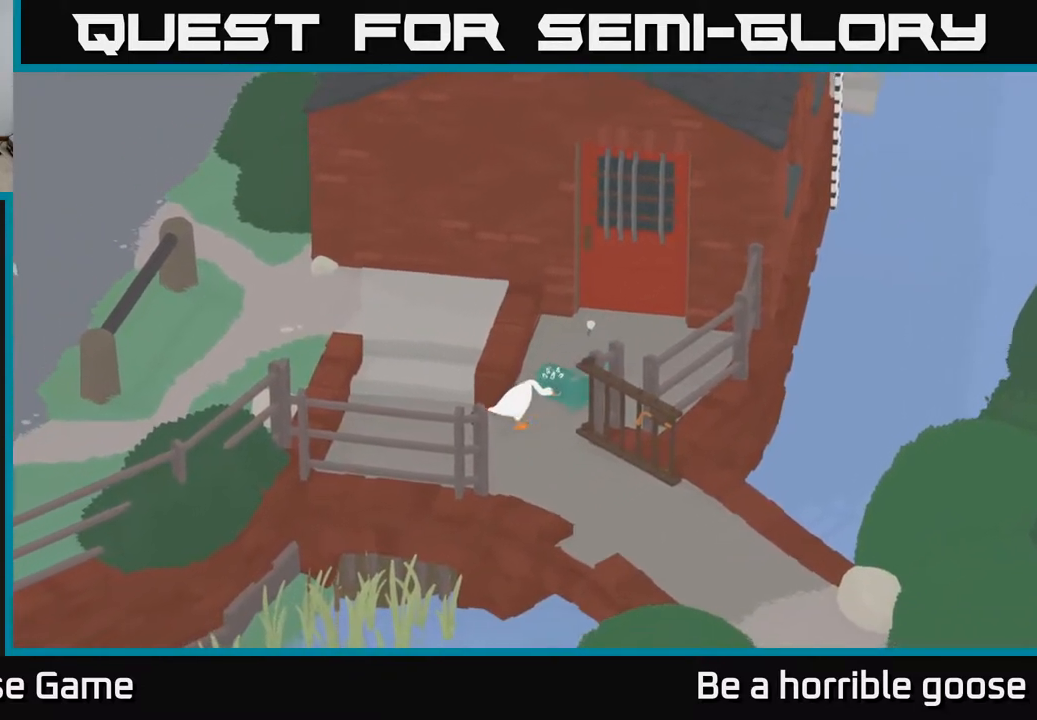
Gameplay with a controller (Xbox layout); each line is a JSON object with the inputs held at the frame after it. "events" lists button and stick changes between this image and that frame as [ms after this image, input, new state], when the widget could be followed in between.
{"buttons": ["A"], "left_stick": "down-right", "right_stick": "center", "events": [[183, "left_stick", "down-right"], [300, "A", "up"], [383, "A", "down"]]}
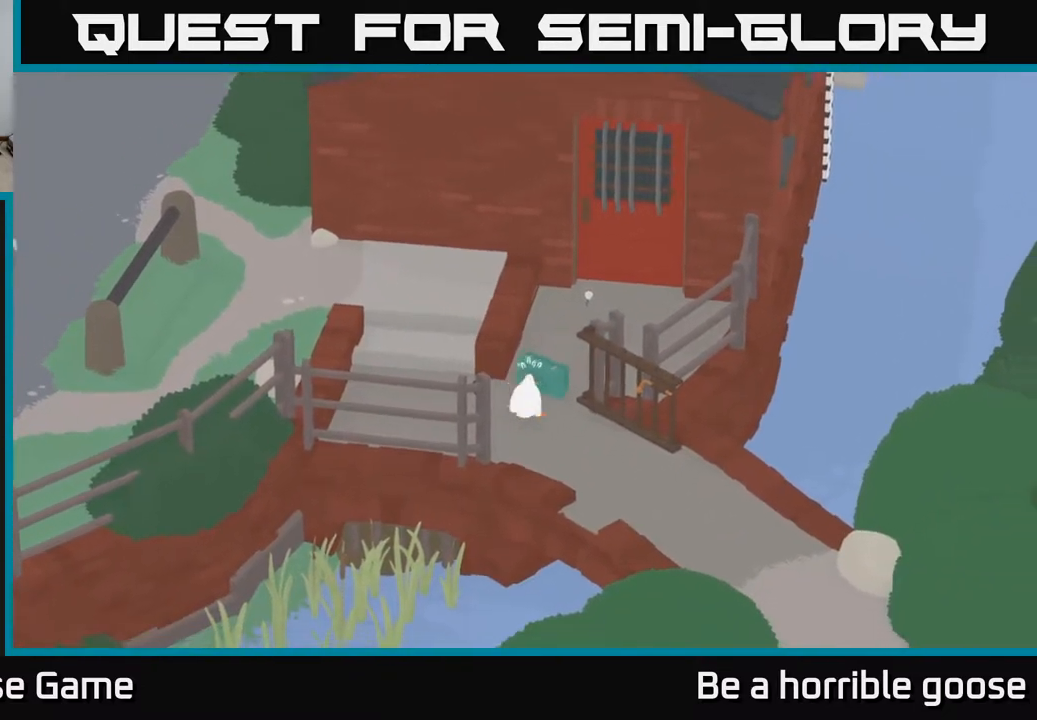
{"buttons": ["A"], "left_stick": "down", "right_stick": "center", "events": [[417, "left_stick", "down"]]}
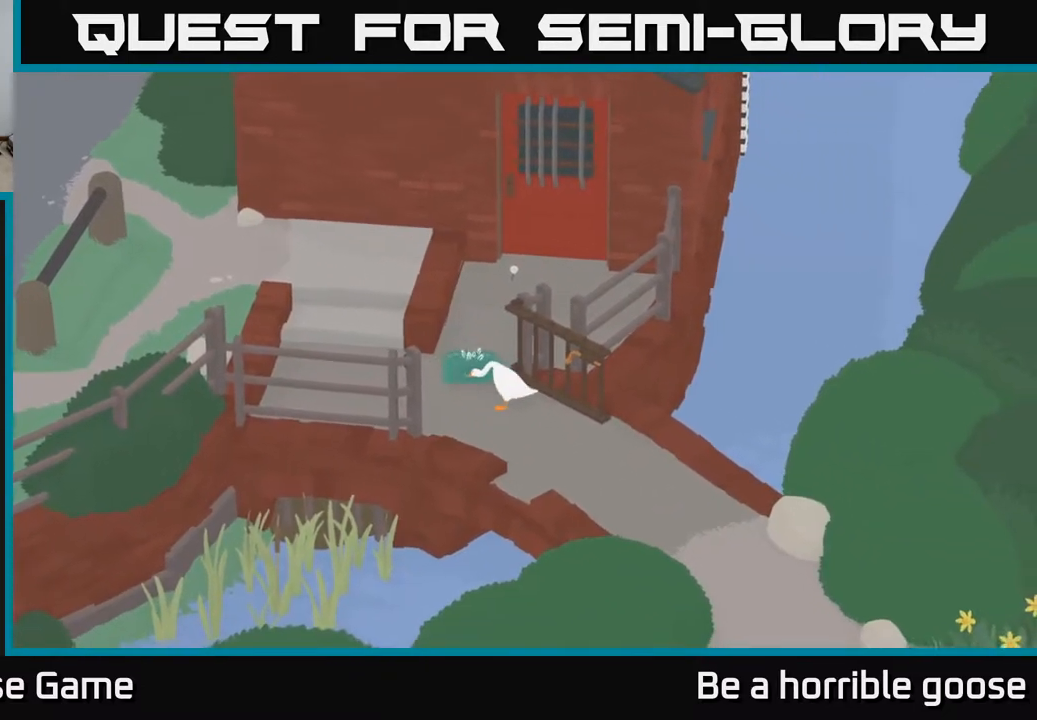
{"buttons": ["A"], "left_stick": "down-right", "right_stick": "center", "events": [[283, "left_stick", "down-right"]]}
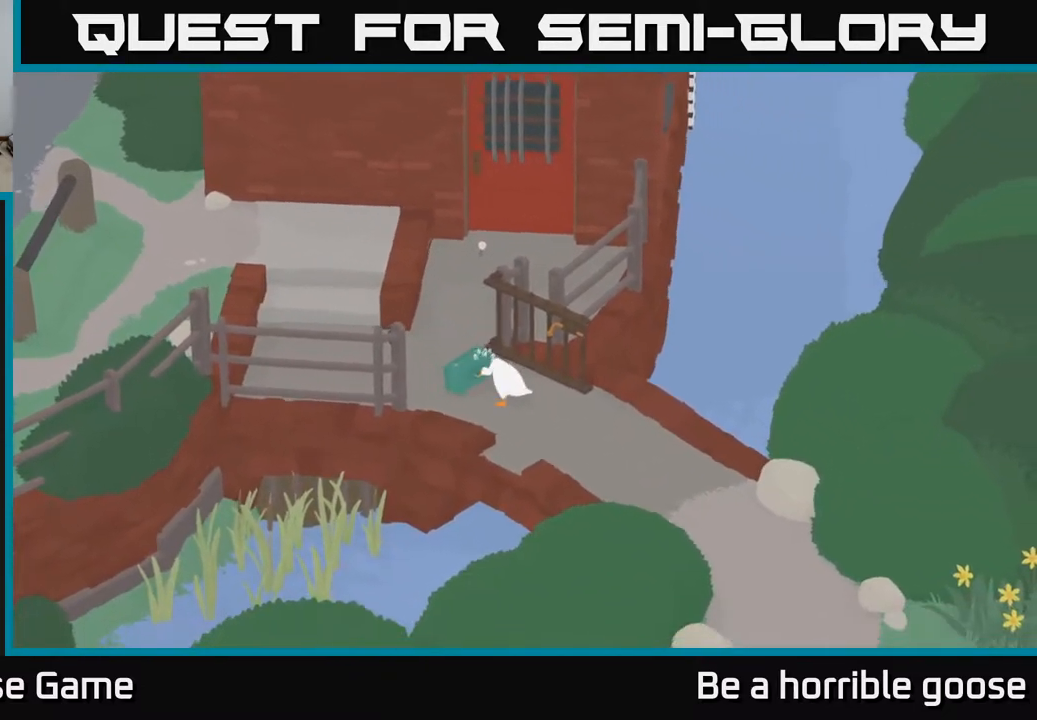
{"buttons": ["A"], "left_stick": "down-right", "right_stick": "center", "events": []}
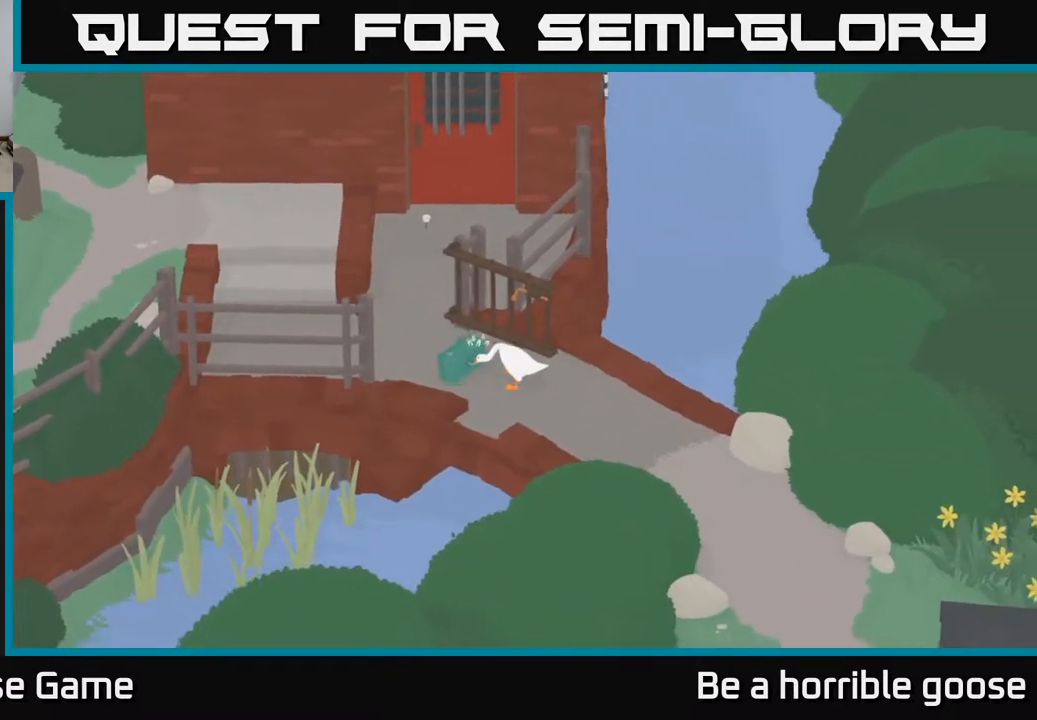
{"buttons": [], "left_stick": "down-left", "right_stick": "center", "events": [[350, "A", "up"], [350, "left_stick", "down-left"]]}
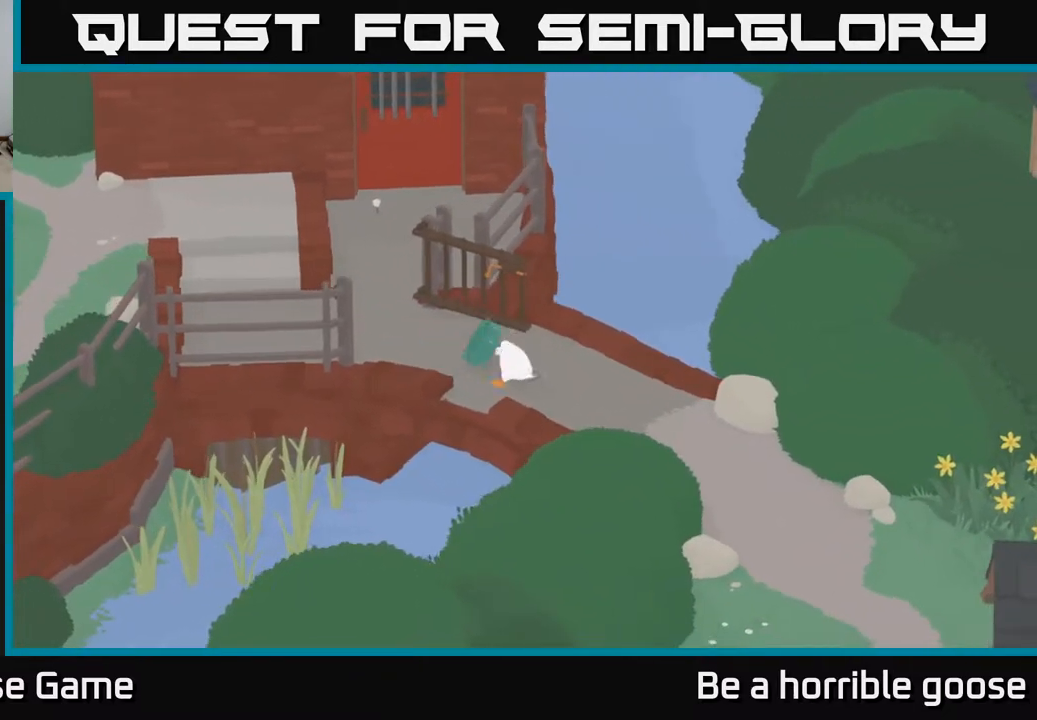
{"buttons": [], "left_stick": "down-right", "right_stick": "center", "events": [[383, "left_stick", "down"], [500, "left_stick", "down-right"]]}
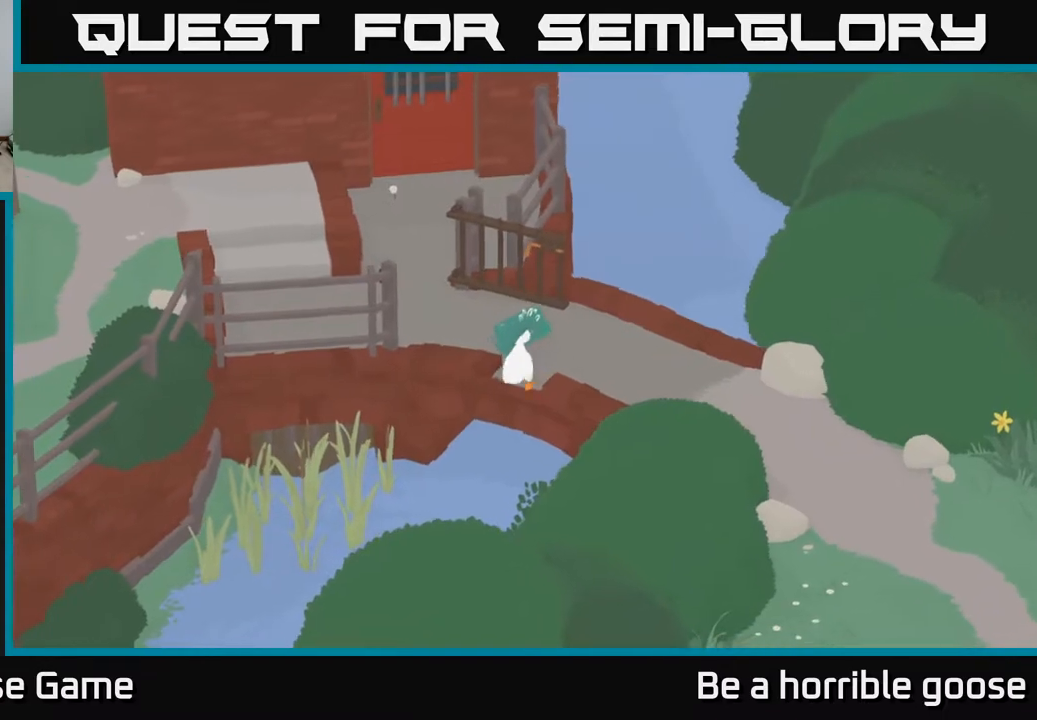
{"buttons": ["A"], "left_stick": "up", "right_stick": "center", "events": [[167, "left_stick", "up-right"], [300, "left_stick", "up"], [350, "A", "down"]]}
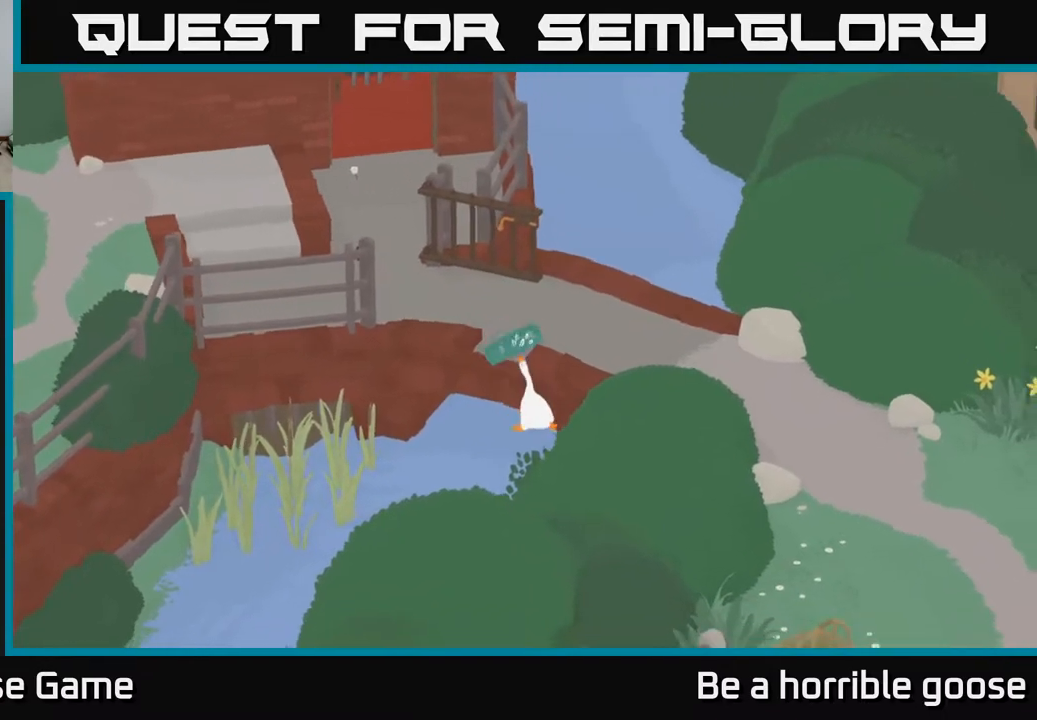
{"buttons": ["A"], "left_stick": "up", "right_stick": "center", "events": []}
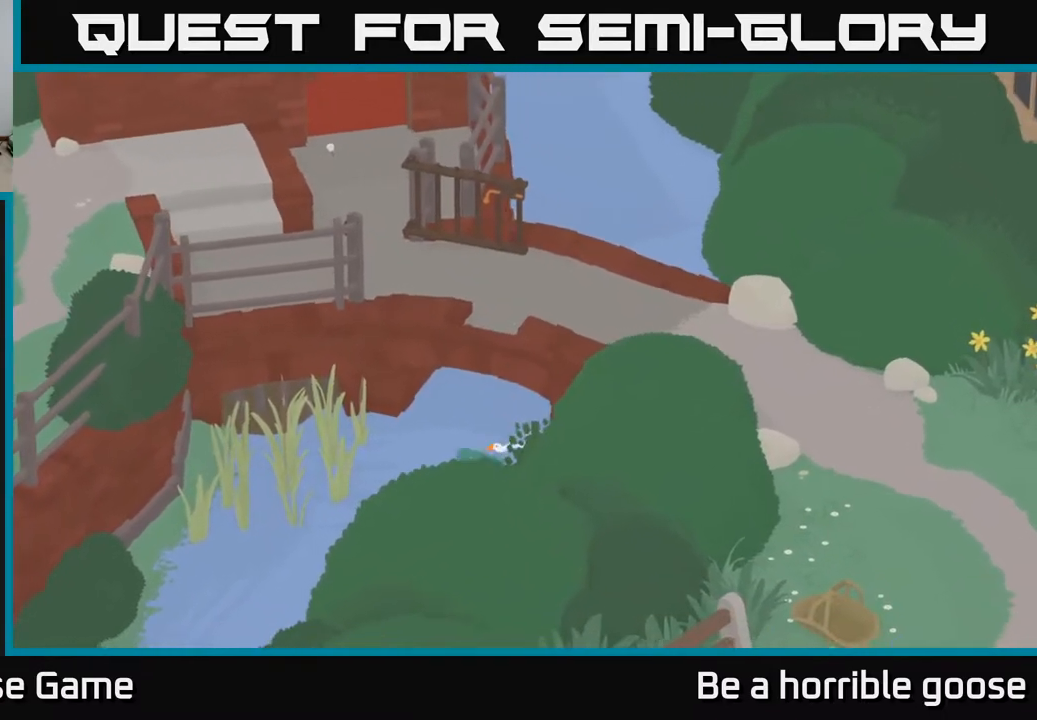
{"buttons": [], "left_stick": "center", "right_stick": "center", "events": [[17, "A", "up"], [83, "left_stick", "left"], [283, "left_stick", "center"], [367, "B", "down"], [500, "B", "up"]]}
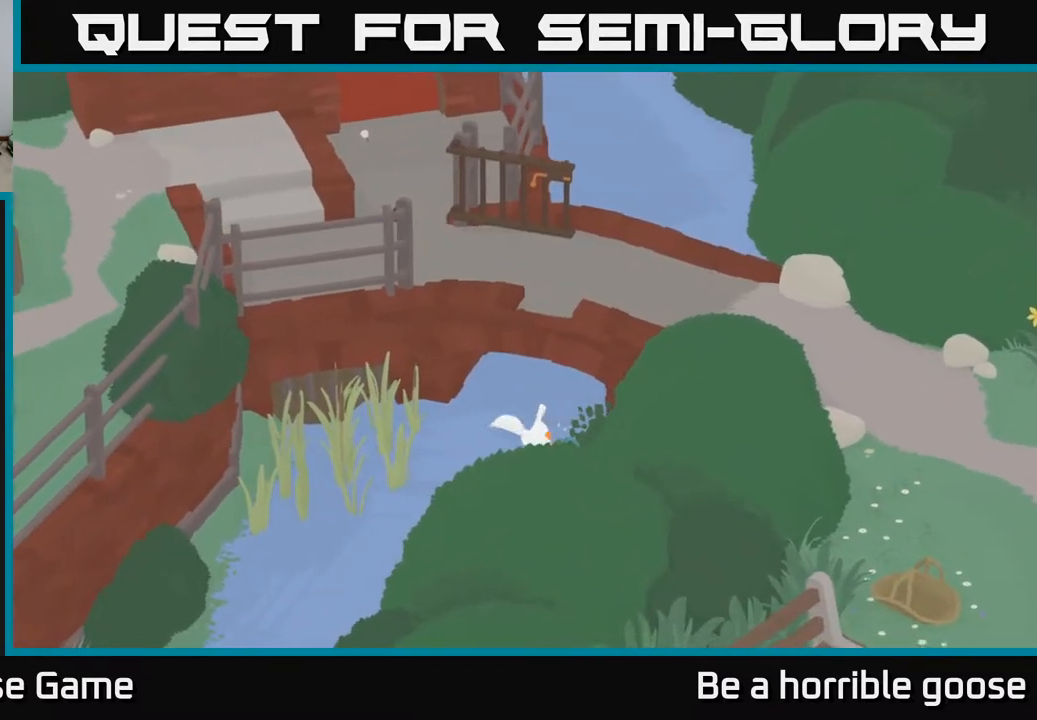
{"buttons": [], "left_stick": "left", "right_stick": "center", "events": [[117, "left_stick", "left"]]}
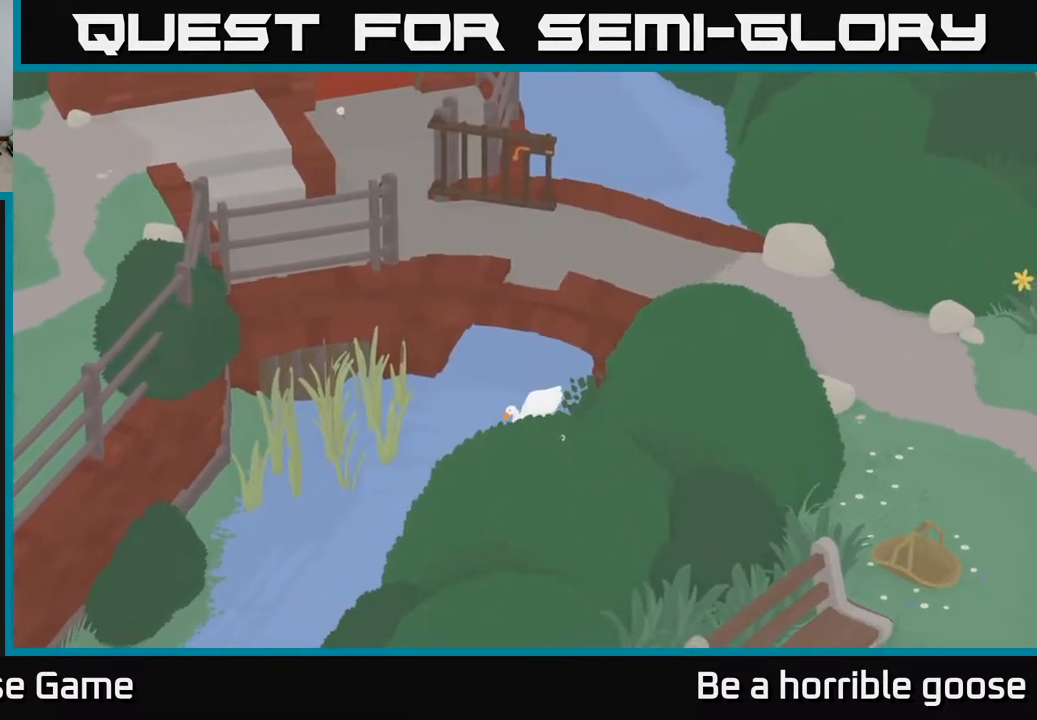
{"buttons": ["A"], "left_stick": "left", "right_stick": "center", "events": [[50, "A", "down"]]}
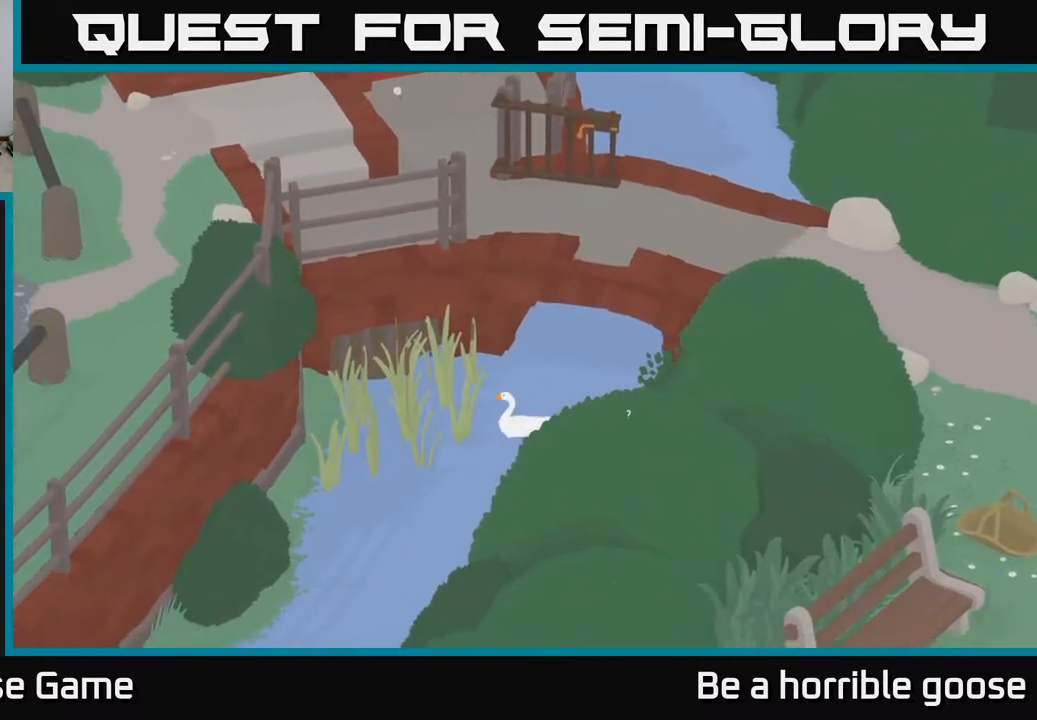
{"buttons": ["A"], "left_stick": "left", "right_stick": "center", "events": [[50, "A", "up"], [317, "A", "down"]]}
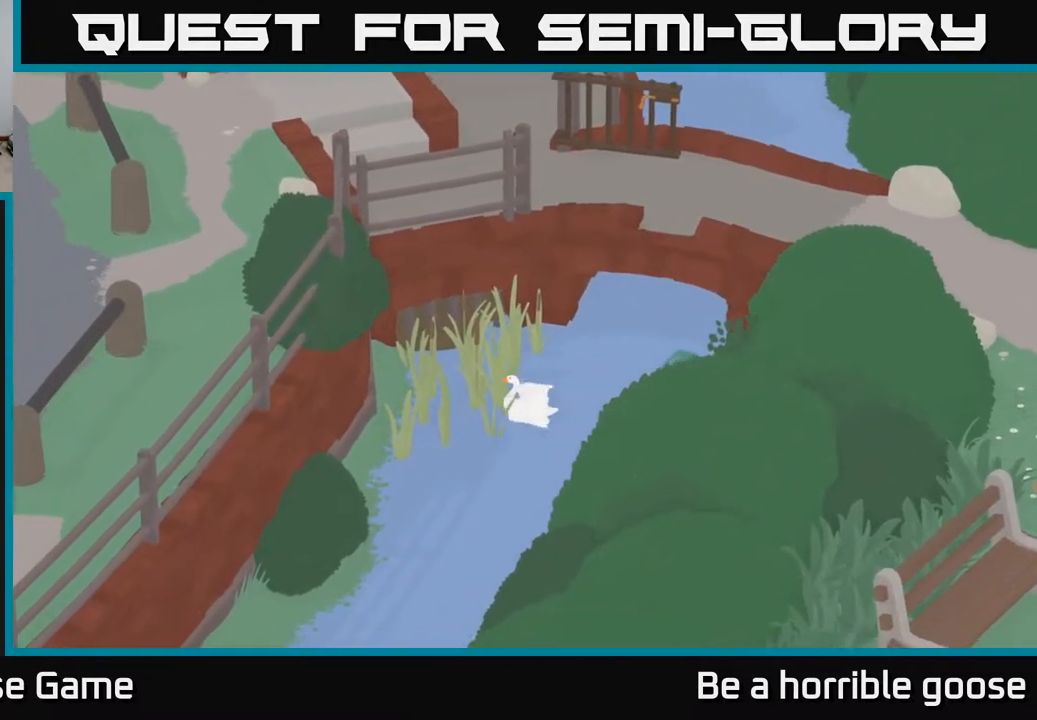
{"buttons": [], "left_stick": "down-left", "right_stick": "center", "events": [[100, "A", "up"], [400, "left_stick", "down-left"]]}
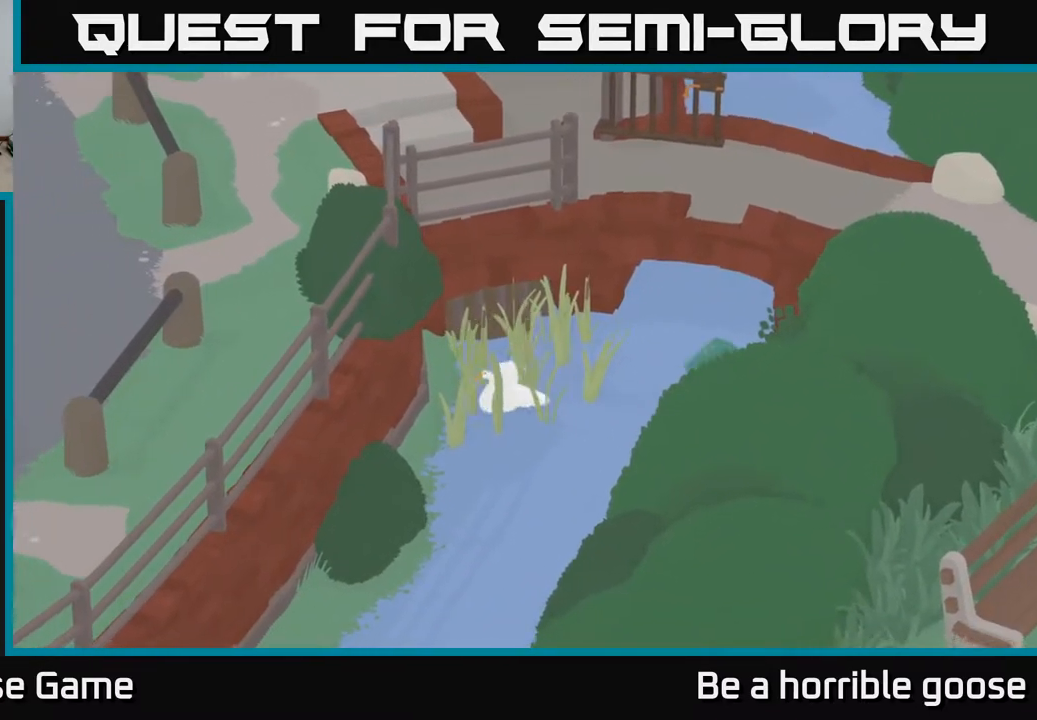
{"buttons": ["A"], "left_stick": "down-left", "right_stick": "center", "events": [[233, "A", "down"]]}
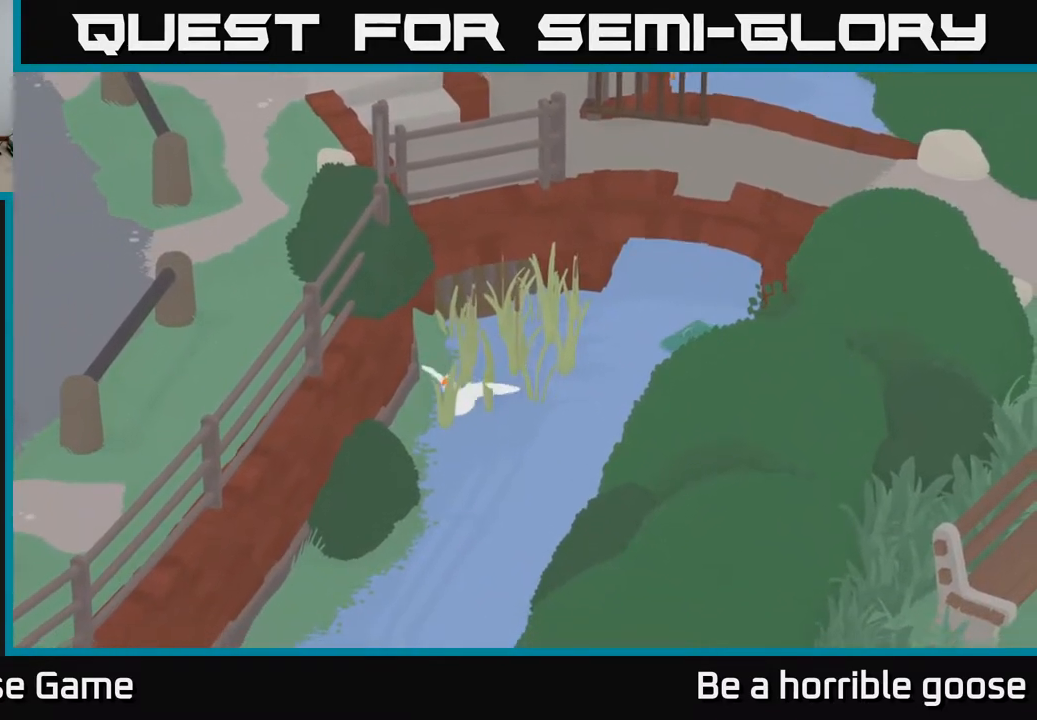
{"buttons": ["A"], "left_stick": "down", "right_stick": "center", "events": [[500, "left_stick", "down"]]}
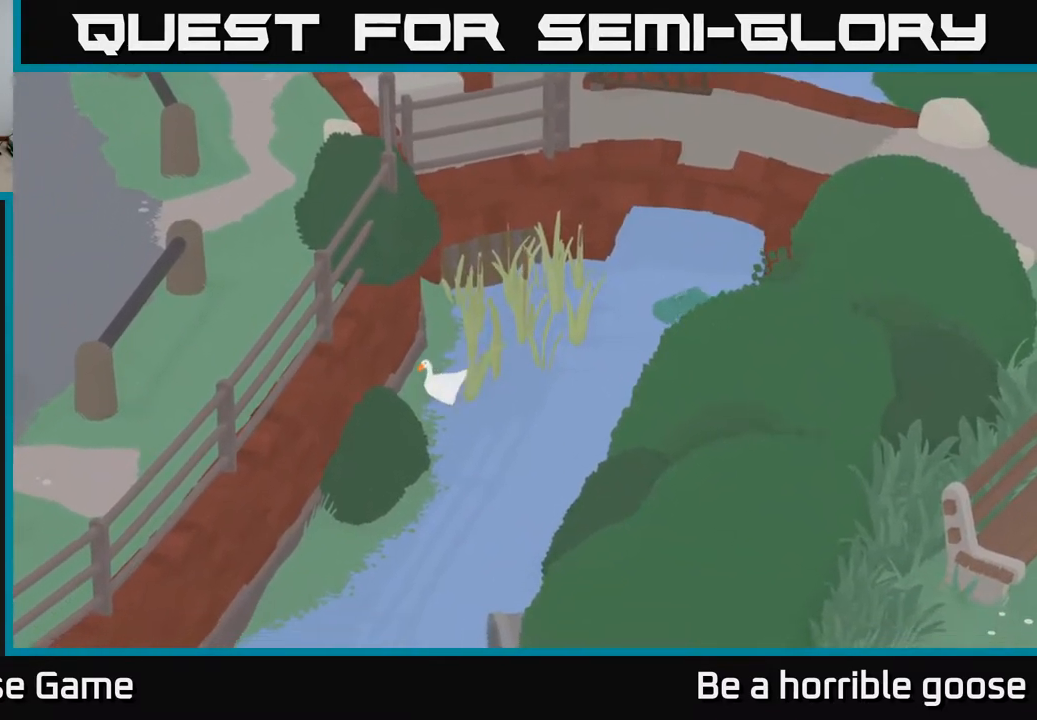
{"buttons": ["A"], "left_stick": "down", "right_stick": "center", "events": [[117, "A", "up"], [317, "A", "down"]]}
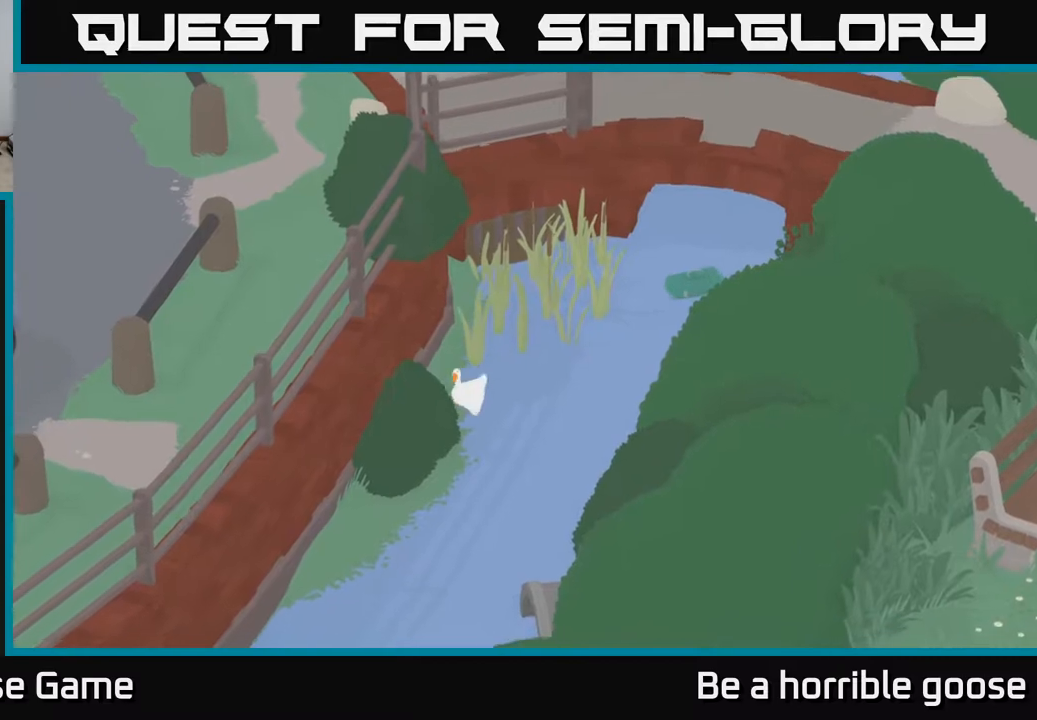
{"buttons": [], "left_stick": "down-left", "right_stick": "center", "events": [[150, "left_stick", "down-left"], [317, "A", "up"]]}
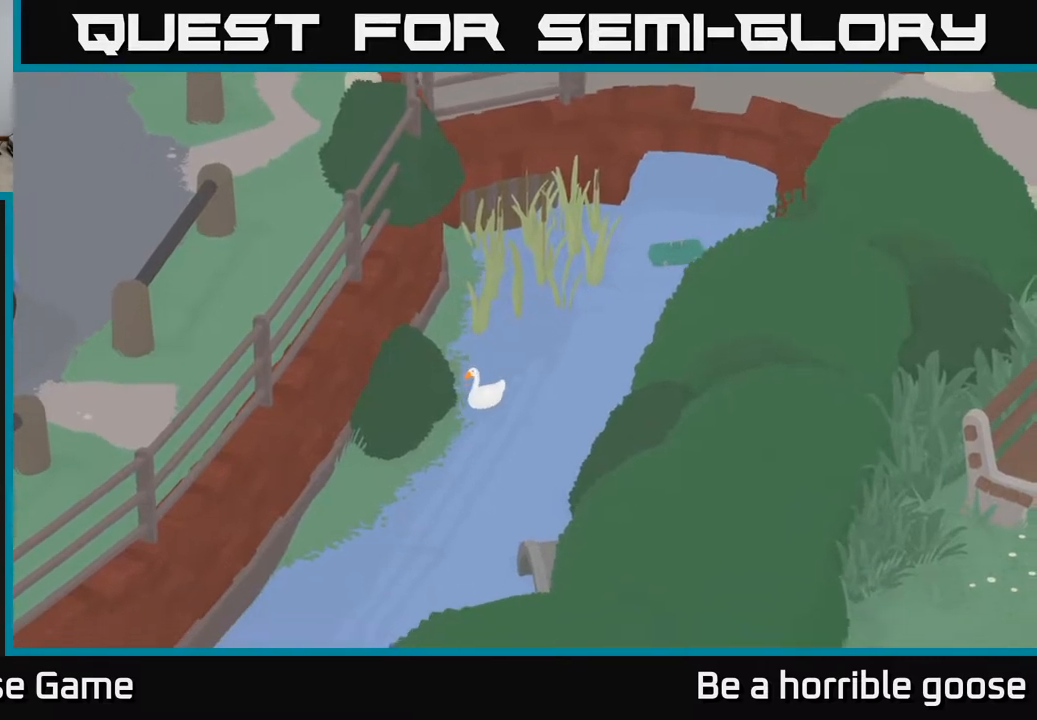
{"buttons": ["A"], "left_stick": "down", "right_stick": "center", "events": [[150, "left_stick", "down"], [367, "A", "down"]]}
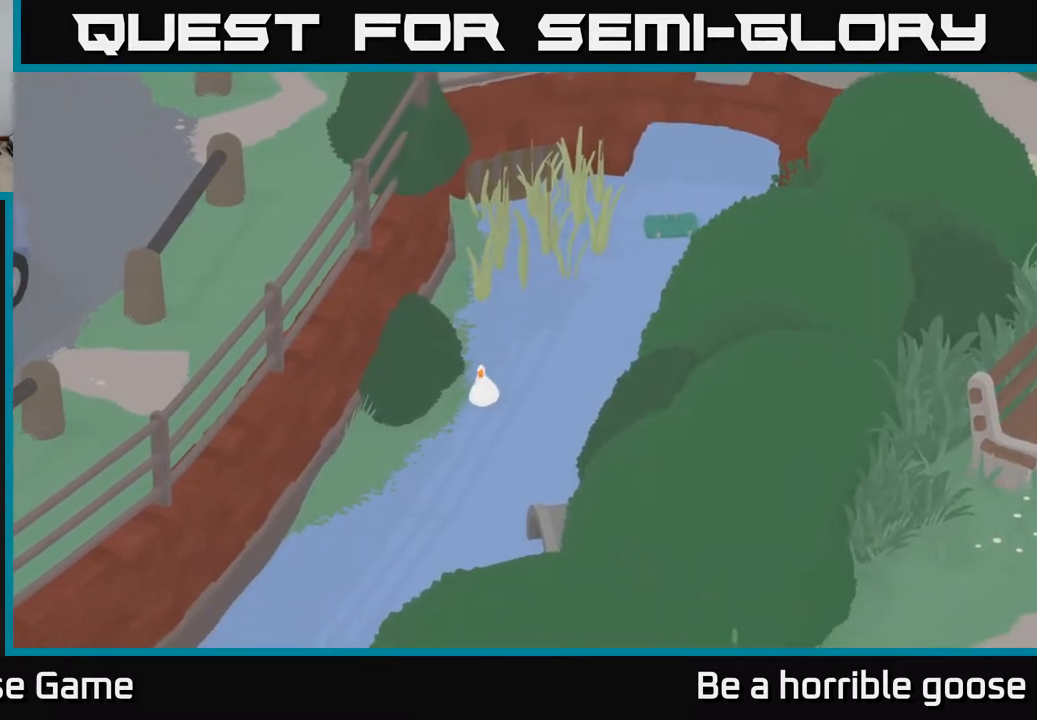
{"buttons": ["A"], "left_stick": "down-left", "right_stick": "center", "events": [[200, "left_stick", "down-left"]]}
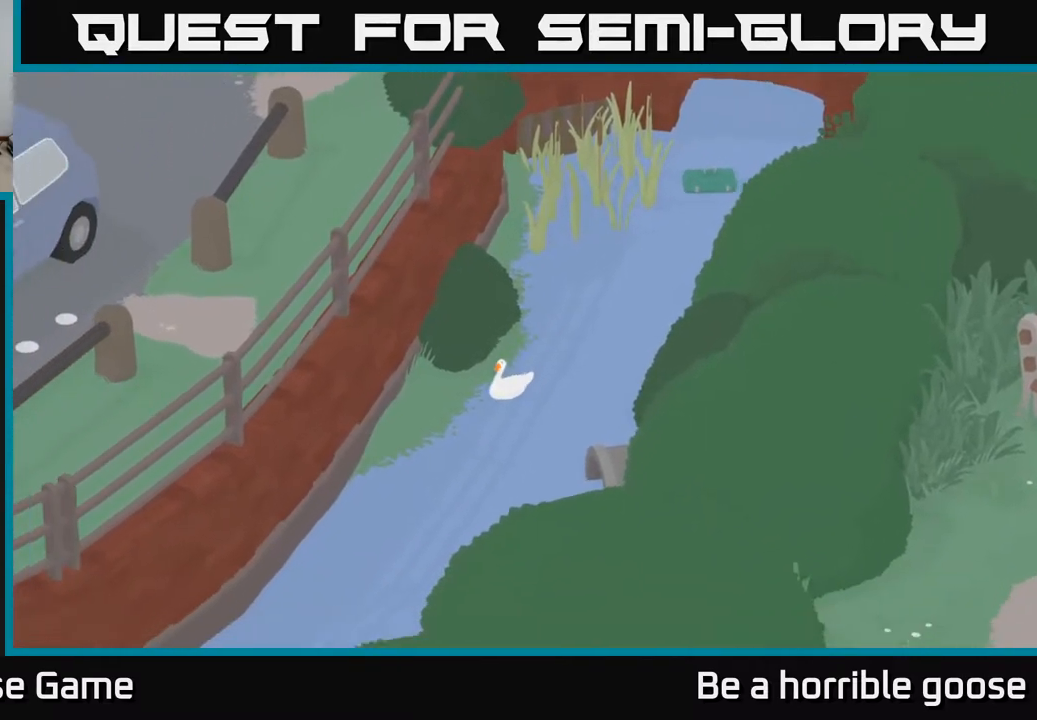
{"buttons": ["A"], "left_stick": "down", "right_stick": "center", "events": [[150, "left_stick", "down"]]}
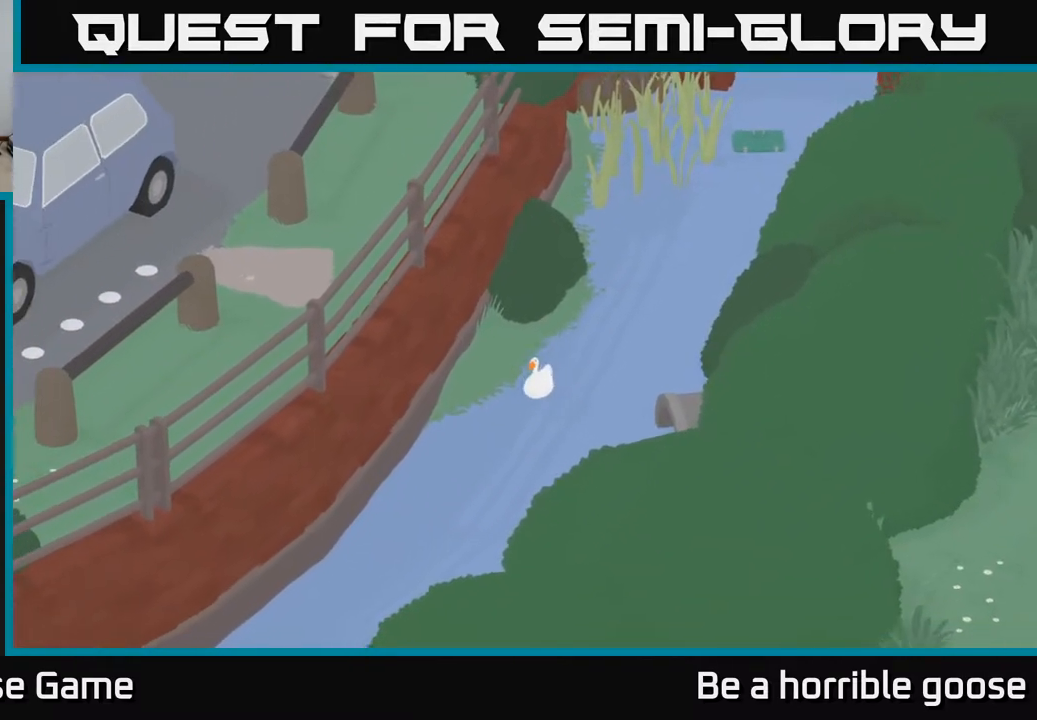
{"buttons": ["A"], "left_stick": "down", "right_stick": "center", "events": []}
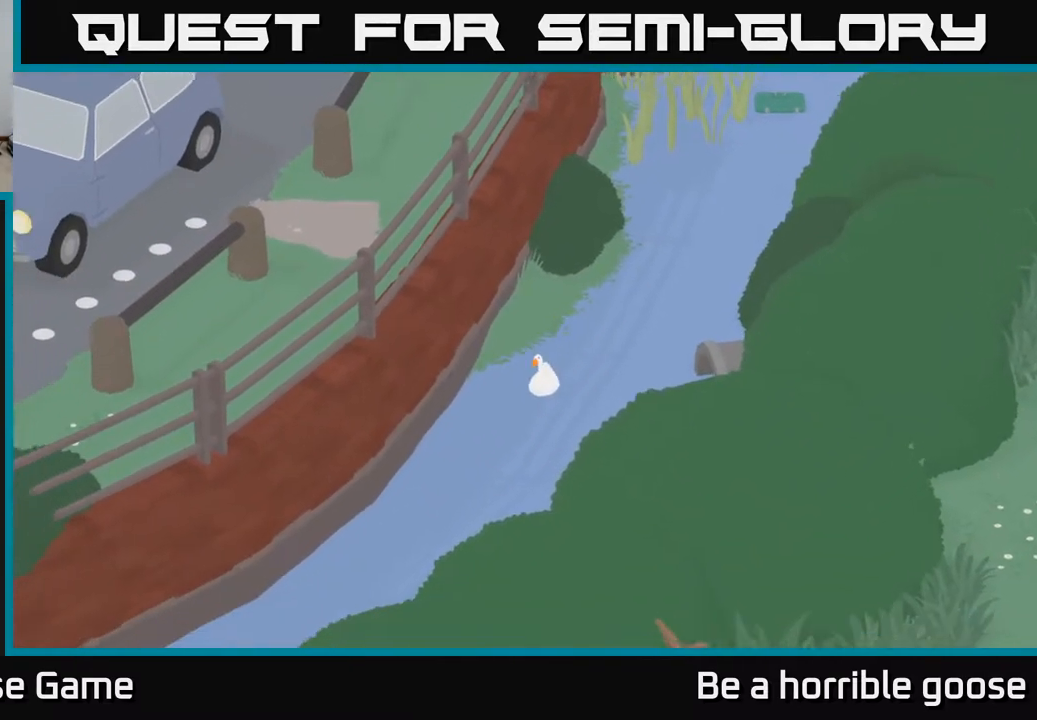
{"buttons": ["A"], "left_stick": "down-left", "right_stick": "center", "events": [[83, "left_stick", "down-left"]]}
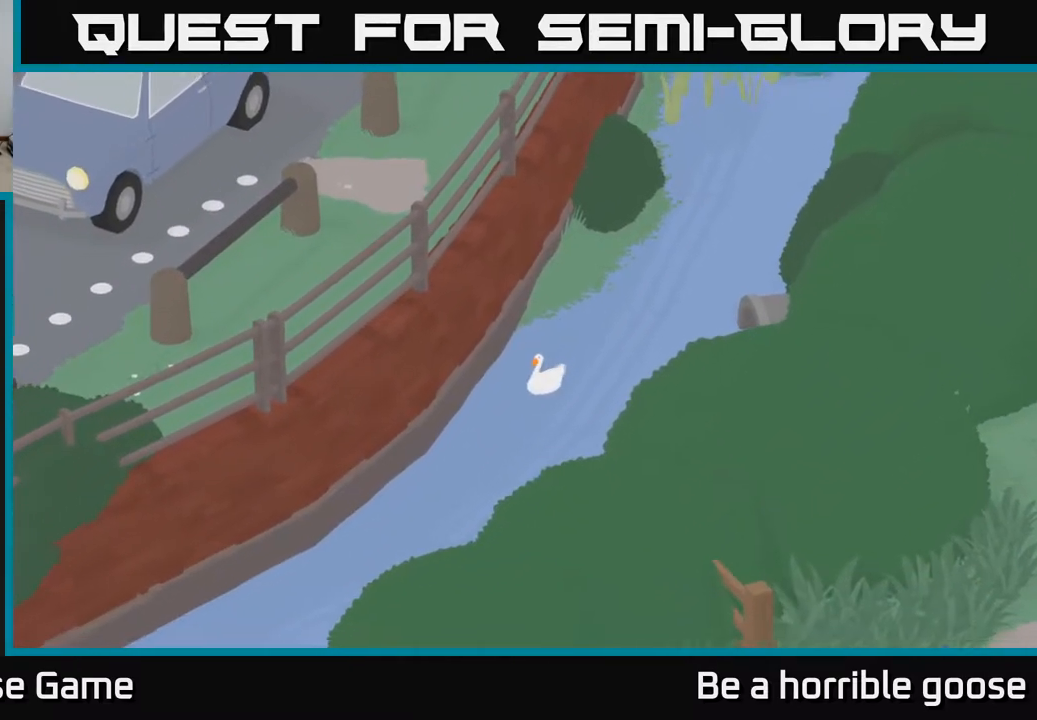
{"buttons": ["A"], "left_stick": "down-left", "right_stick": "center", "events": []}
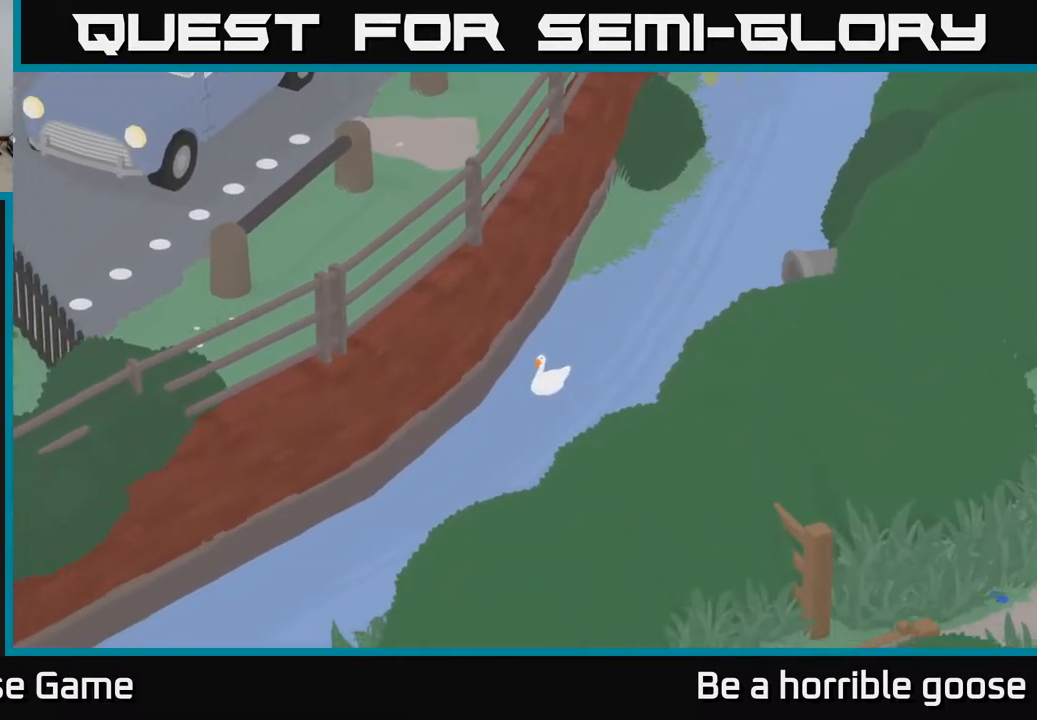
{"buttons": ["A"], "left_stick": "down-left", "right_stick": "center", "events": []}
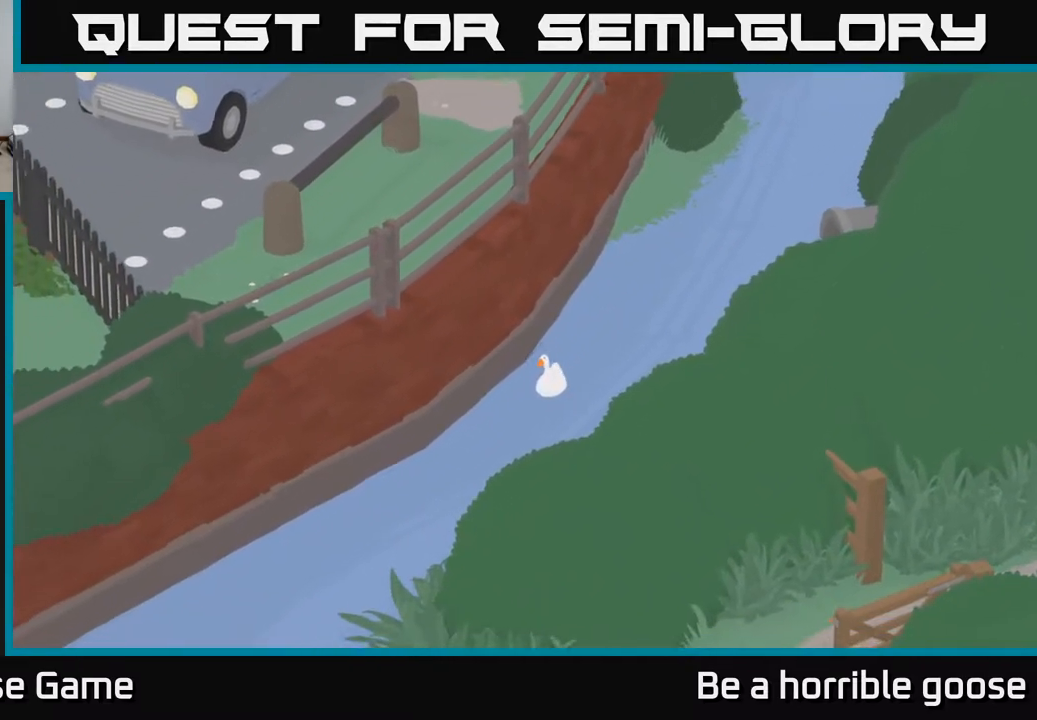
{"buttons": ["A"], "left_stick": "down-left", "right_stick": "center", "events": []}
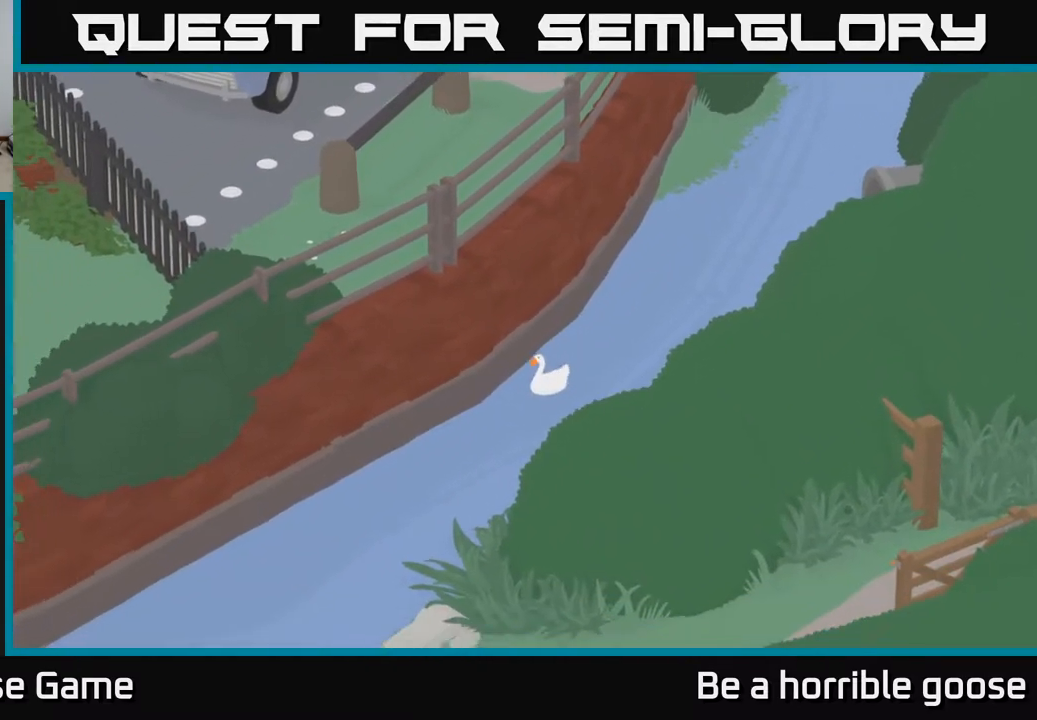
{"buttons": ["A"], "left_stick": "down", "right_stick": "center", "events": [[450, "left_stick", "down"]]}
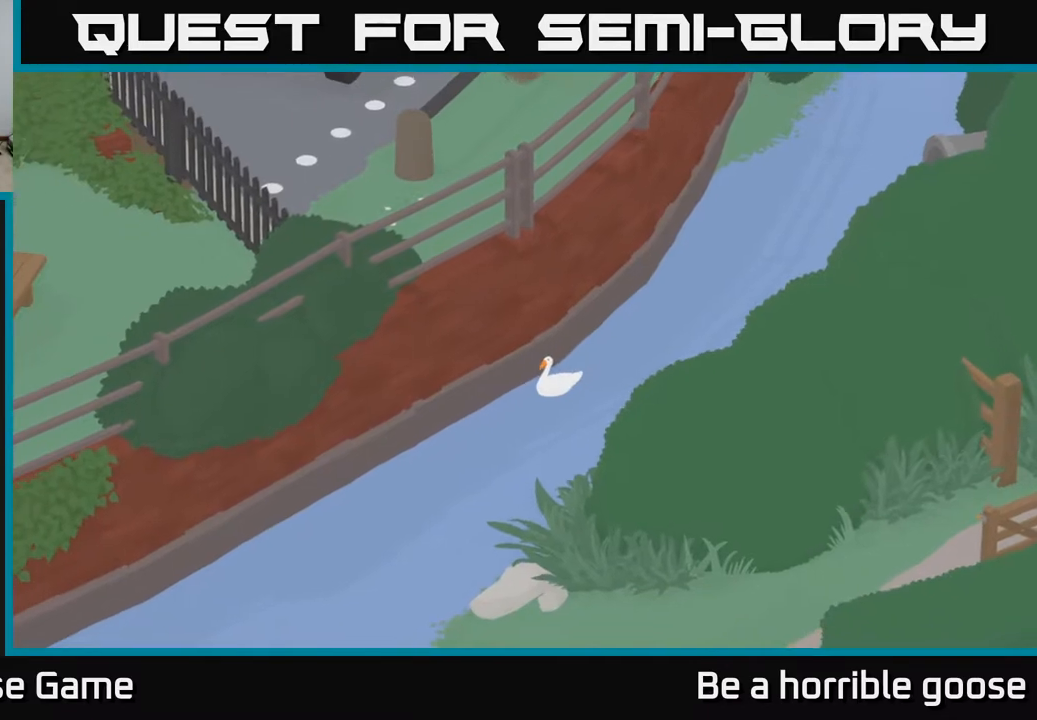
{"buttons": ["A"], "left_stick": "down", "right_stick": "center", "events": []}
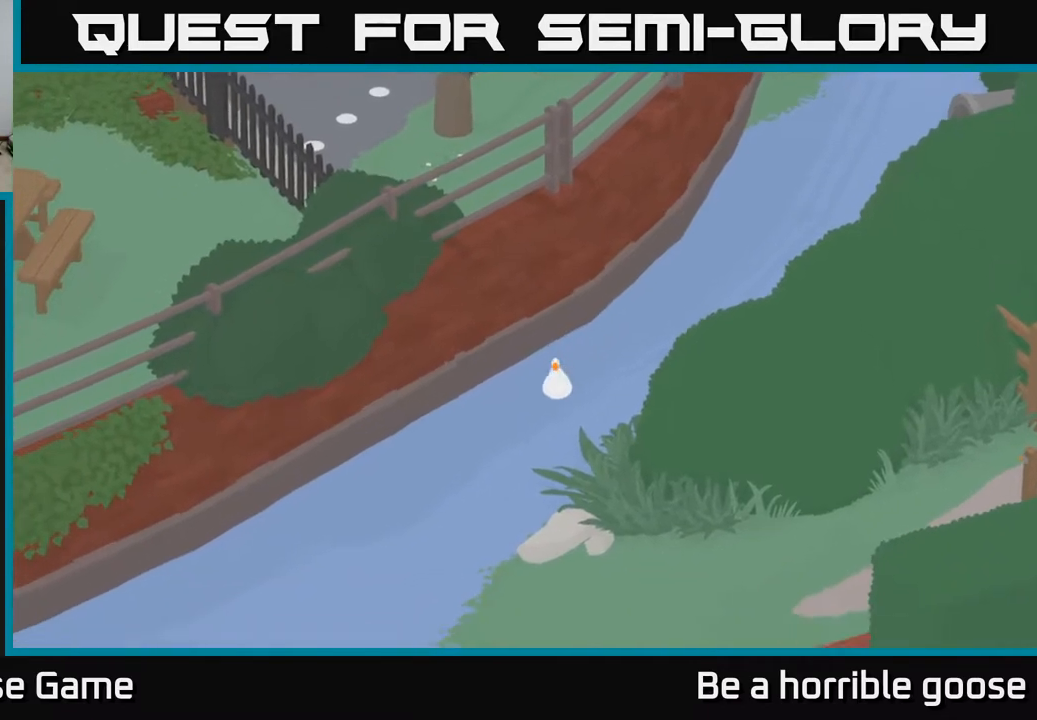
{"buttons": ["A"], "left_stick": "down", "right_stick": "center", "events": []}
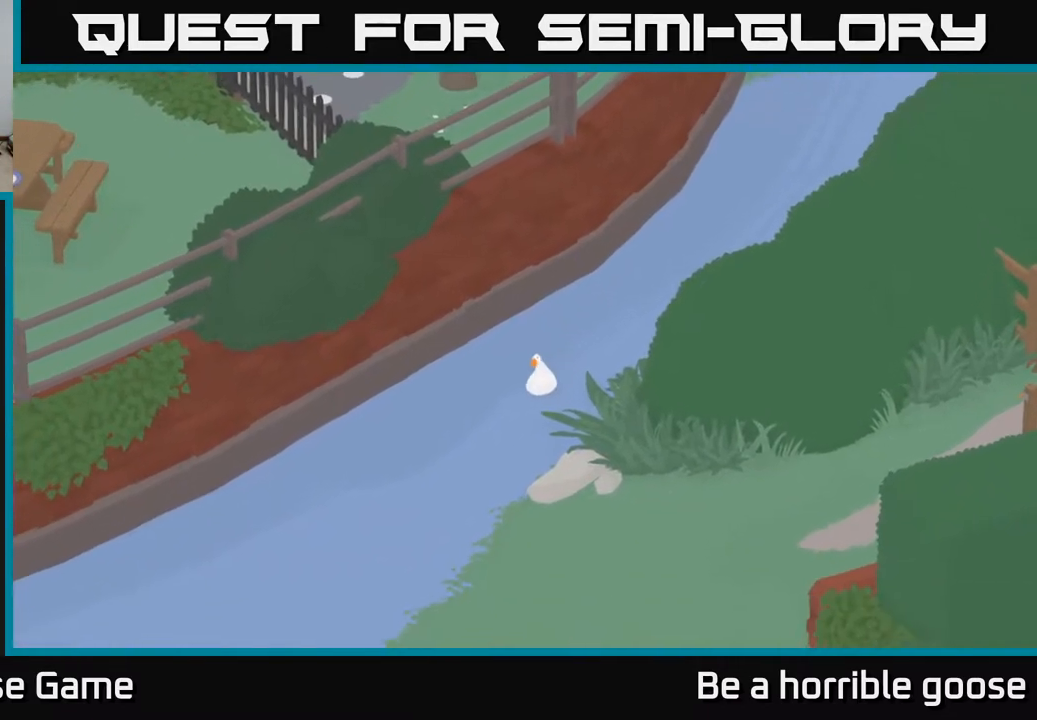
{"buttons": ["A"], "left_stick": "down", "right_stick": "center", "events": []}
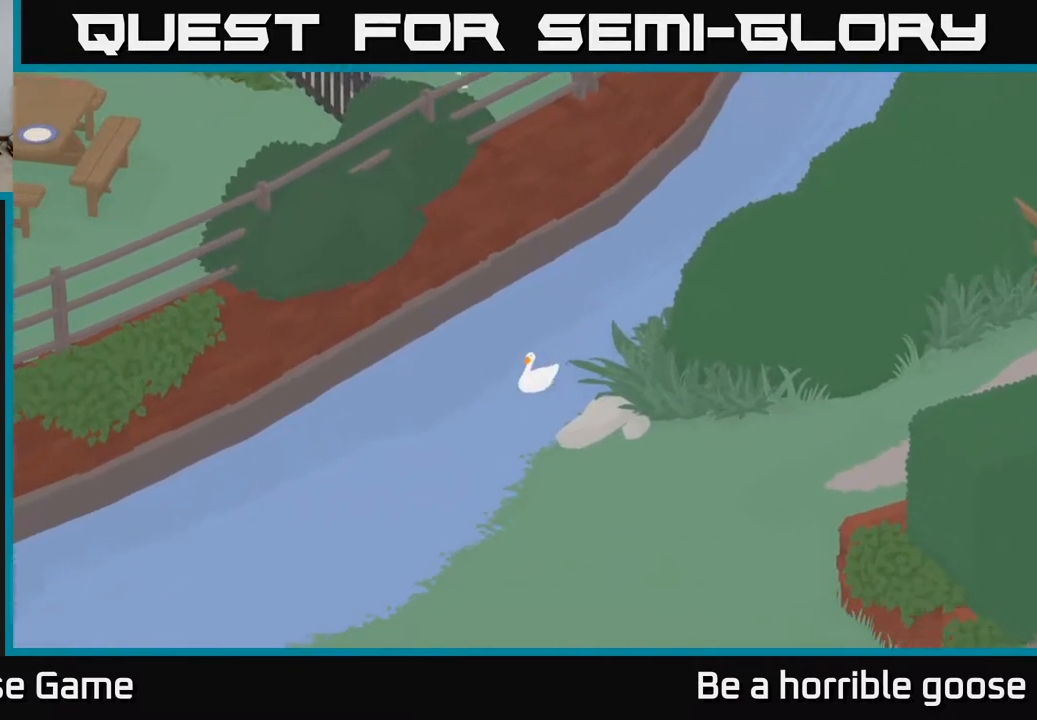
{"buttons": ["A"], "left_stick": "down-right", "right_stick": "center", "events": [[250, "left_stick", "down-right"]]}